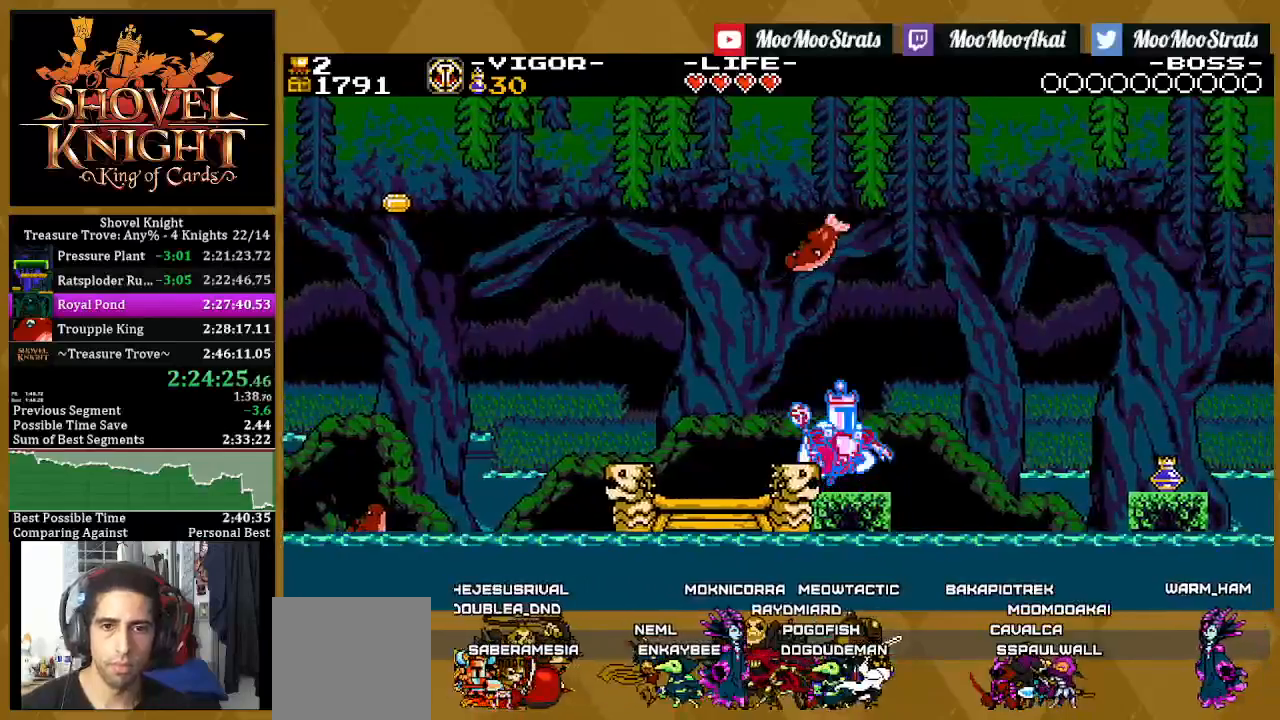
Gameplay with a controller (PlayStation layout); each line is a JSON object with the inputs held at the frame after it. "events" lists button and stick changes between this image and that frame as [ms after this image, input, new state], when the widget could be followed in between. Not read: START.
{"buttons": ["SQUARE"], "left_stick": "center", "right_stick": "center", "events": [[183, "CROSS", "up"]]}
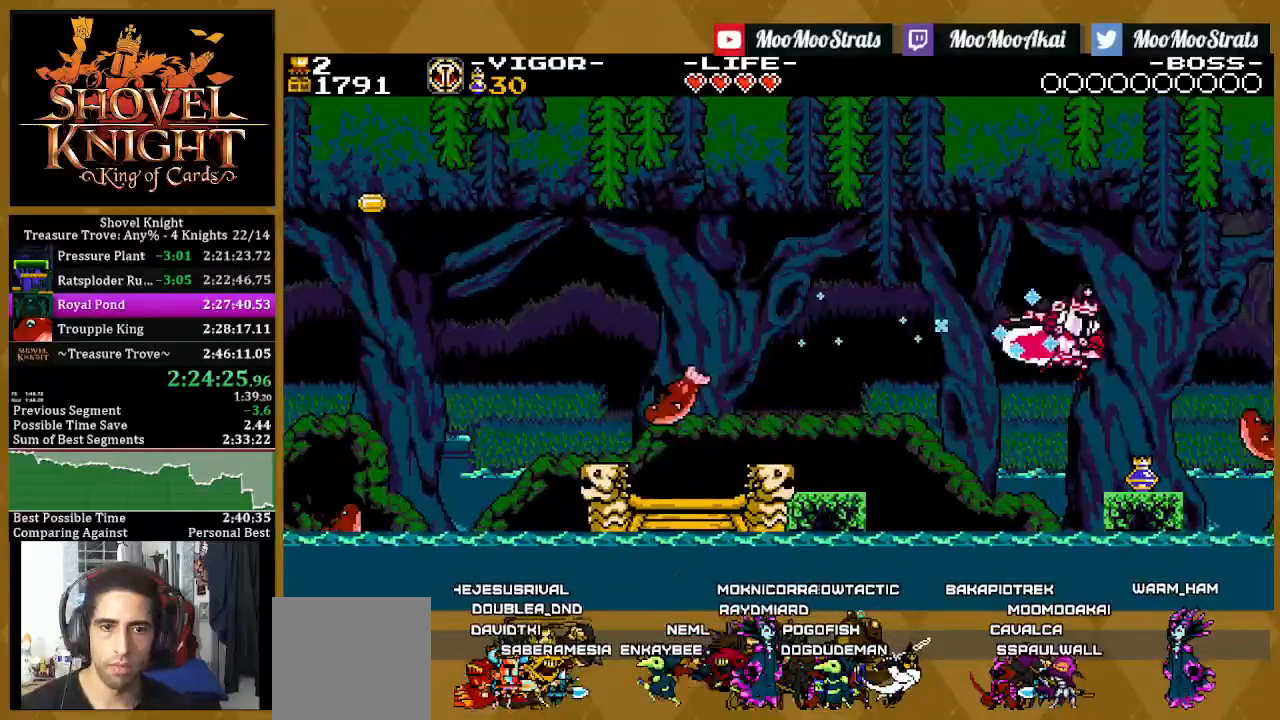
{"buttons": ["SQUARE"], "left_stick": "center", "right_stick": "center", "events": [[50, "DPAD_RIGHT", "down"], [267, "DPAD_RIGHT", "up"]]}
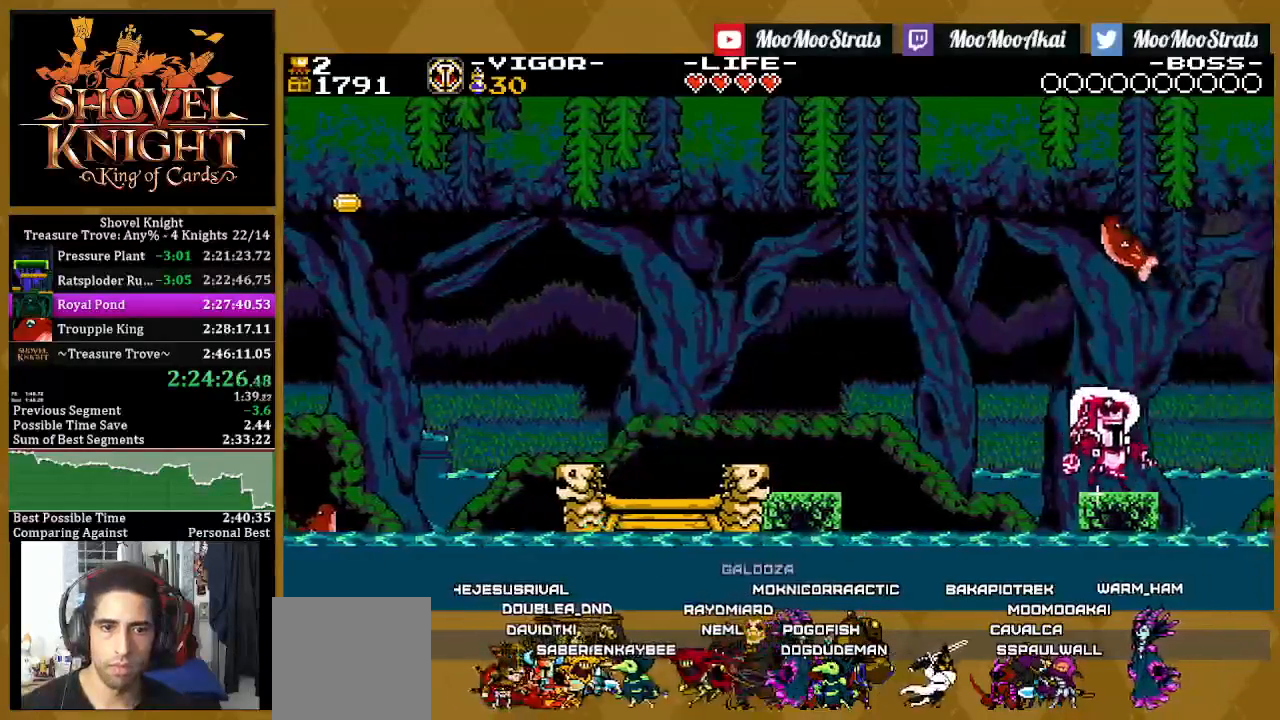
{"buttons": ["SQUARE"], "left_stick": "center", "right_stick": "center", "events": [[150, "DPAD_UP", "down"], [250, "DPAD_UP", "up"], [317, "DPAD_DOWN", "down"], [467, "DPAD_DOWN", "up"]]}
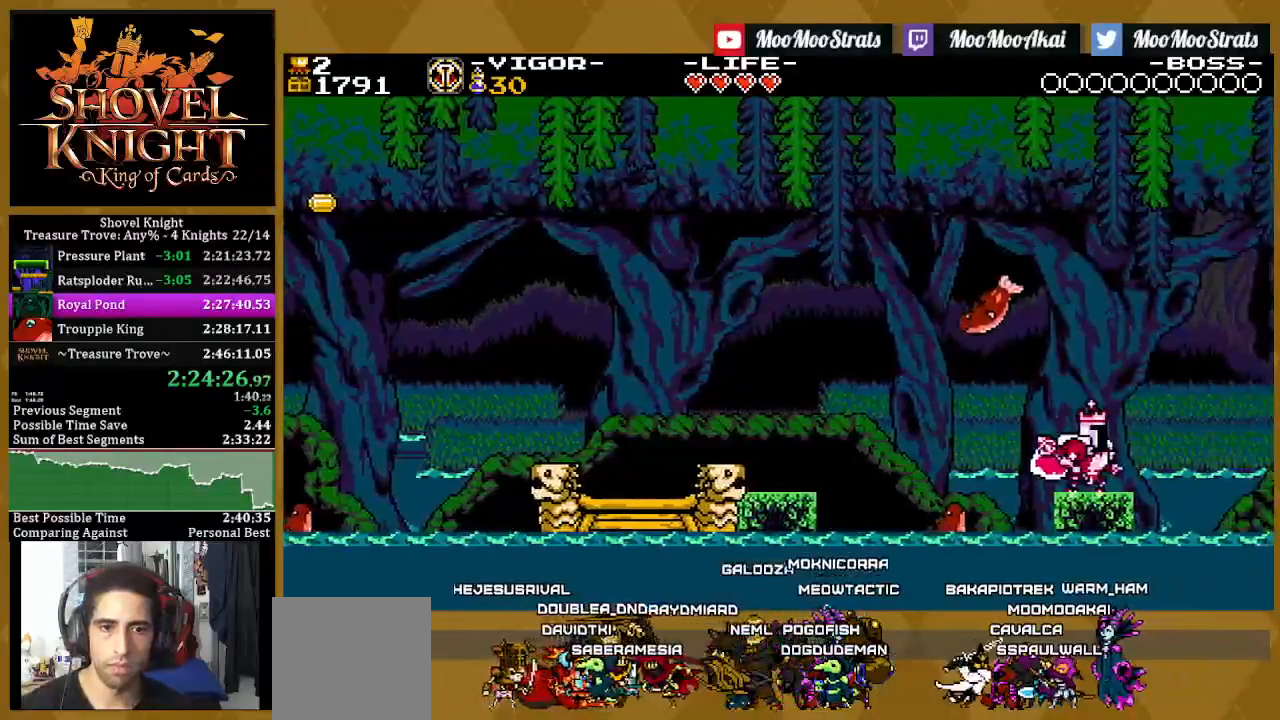
{"buttons": ["SQUARE"], "left_stick": "center", "right_stick": "center", "events": [[33, "DPAD_UP", "down"], [117, "DPAD_UP", "up"], [200, "DPAD_DOWN", "down"], [317, "DPAD_DOWN", "up"], [383, "DPAD_UP", "down"], [467, "DPAD_UP", "up"]]}
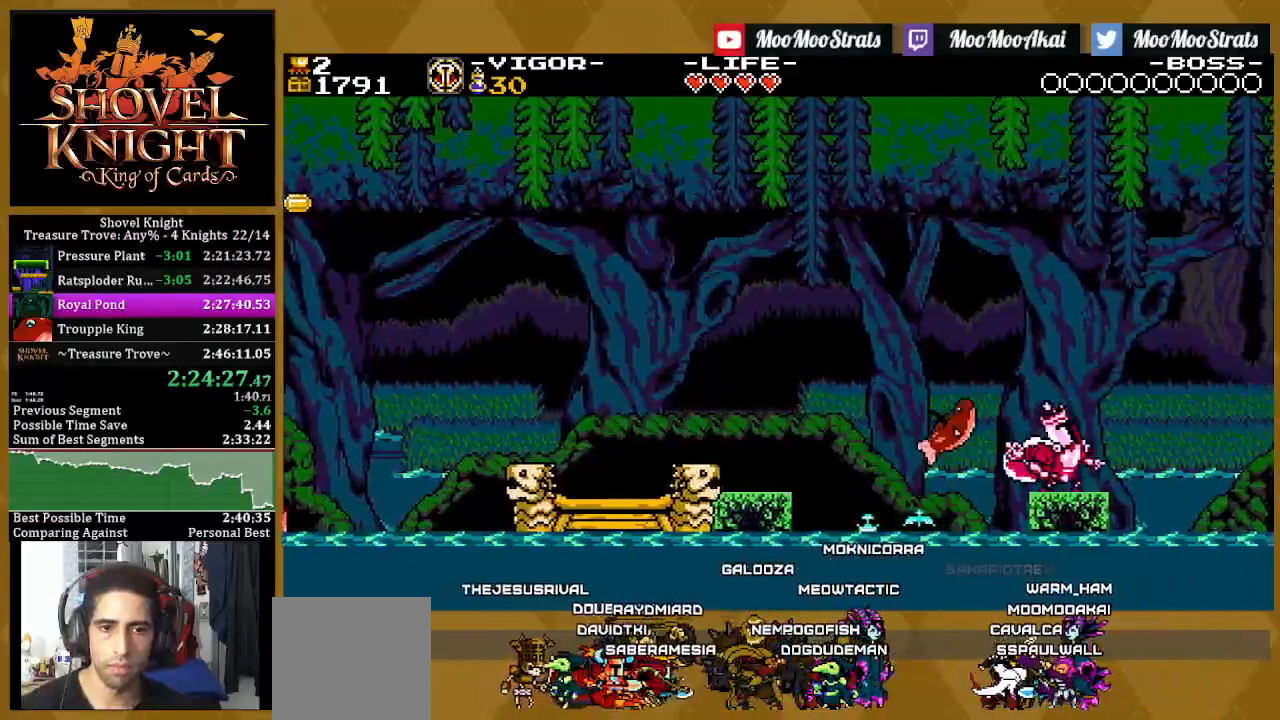
{"buttons": ["SQUARE", "DPAD_DOWN"], "left_stick": "center", "right_stick": "center", "events": [[83, "DPAD_DOWN", "down"], [183, "DPAD_DOWN", "up"], [250, "DPAD_UP", "down"], [417, "DPAD_UP", "up"], [433, "DPAD_DOWN", "down"]]}